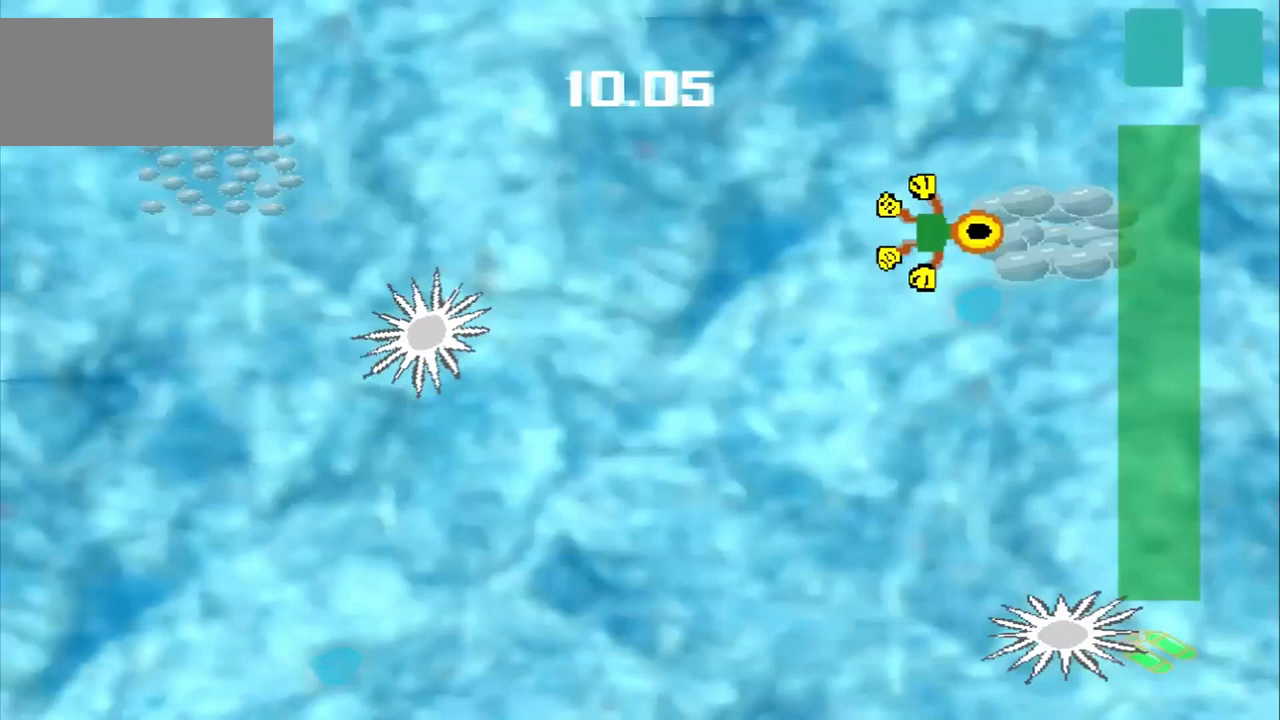
Gameplay with a controller (PlayStation layout); each line is a JSON object with the inputs held at the frame after it. "events" lists button and stick changes between this image and that frame as [ms after this image, input, new state], when the widget could be followed in between. Not read: L3 R3 right_stick.
{"buttons": [], "left_stick": "up-left", "events": [[125, "left_stick", "up-left"]]}
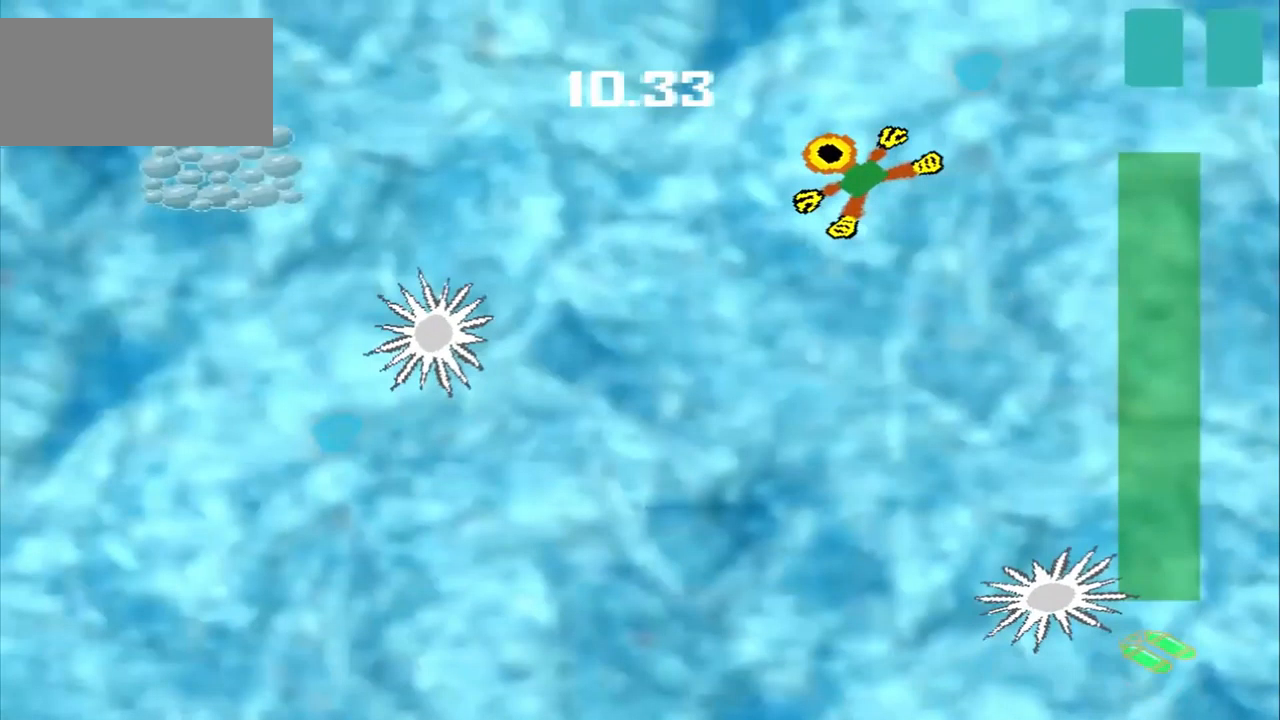
{"buttons": [], "left_stick": "left", "events": [[42, "left_stick", "left"]]}
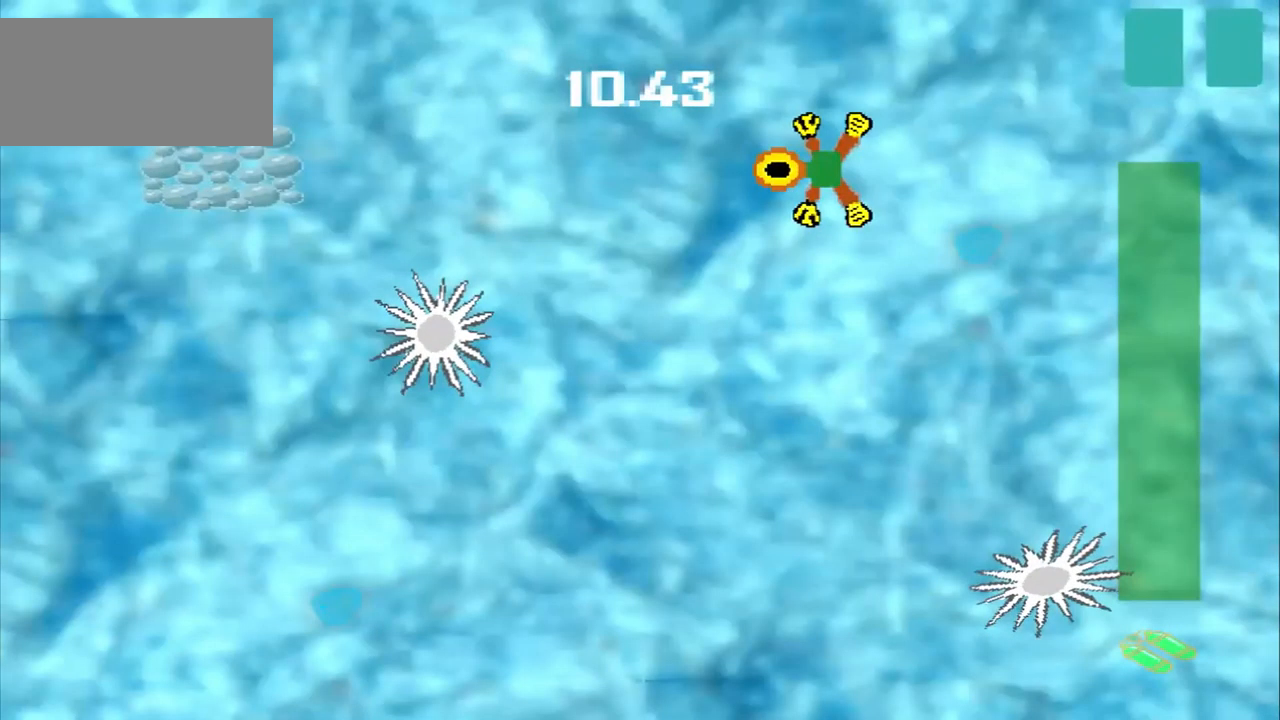
{"buttons": [], "left_stick": "left", "events": []}
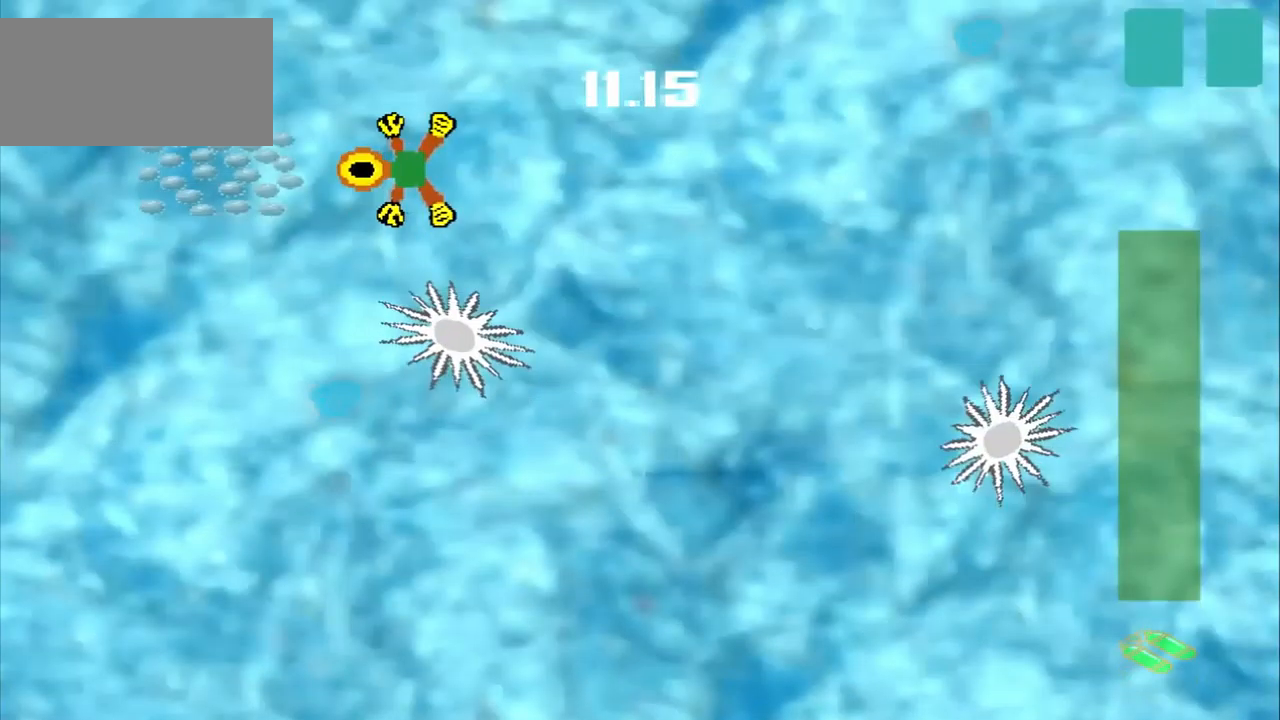
{"buttons": [], "left_stick": "down-right", "events": [[84, "left_stick", "center"], [209, "left_stick", "down-right"]]}
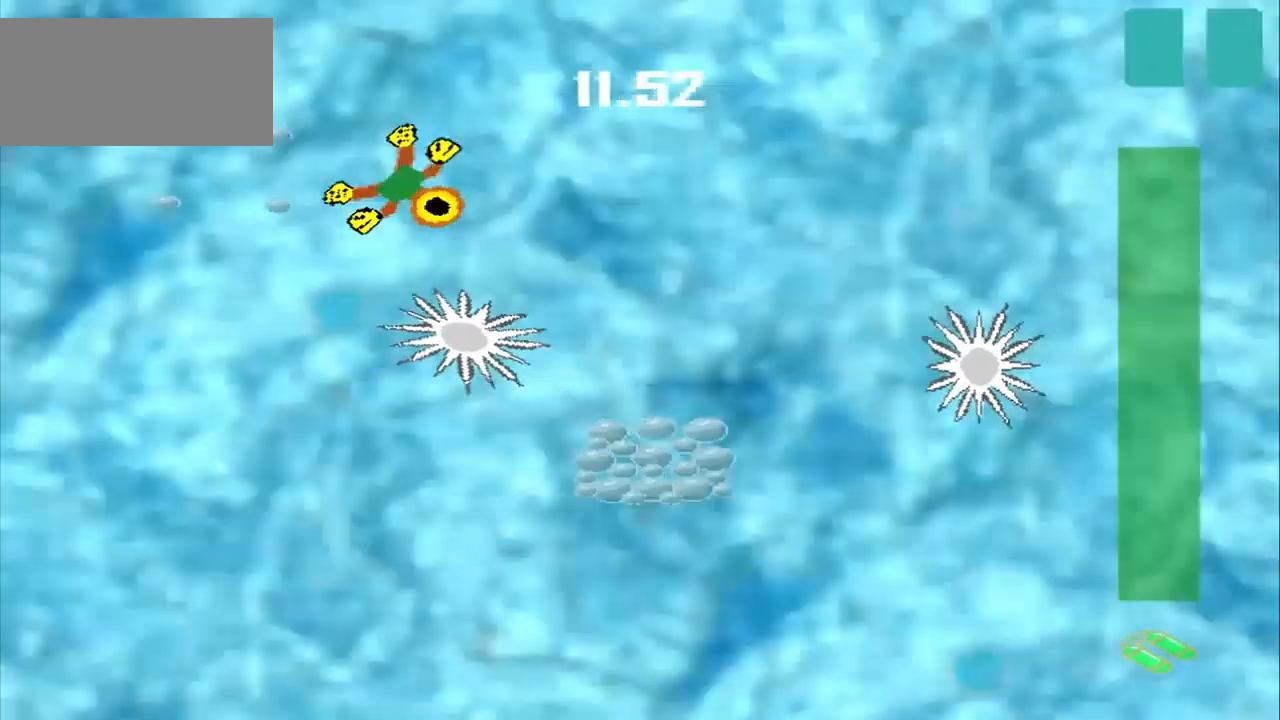
{"buttons": [], "left_stick": "right", "events": [[250, "left_stick", "right"]]}
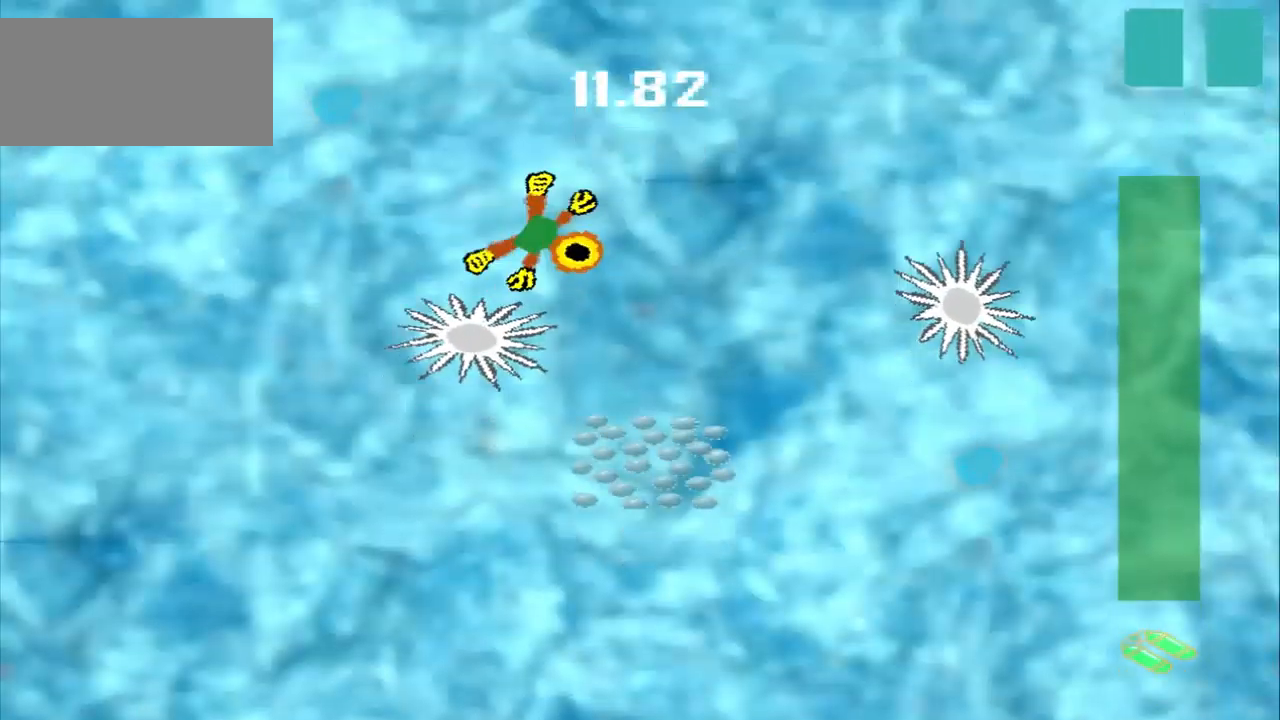
{"buttons": [], "left_stick": "right", "events": []}
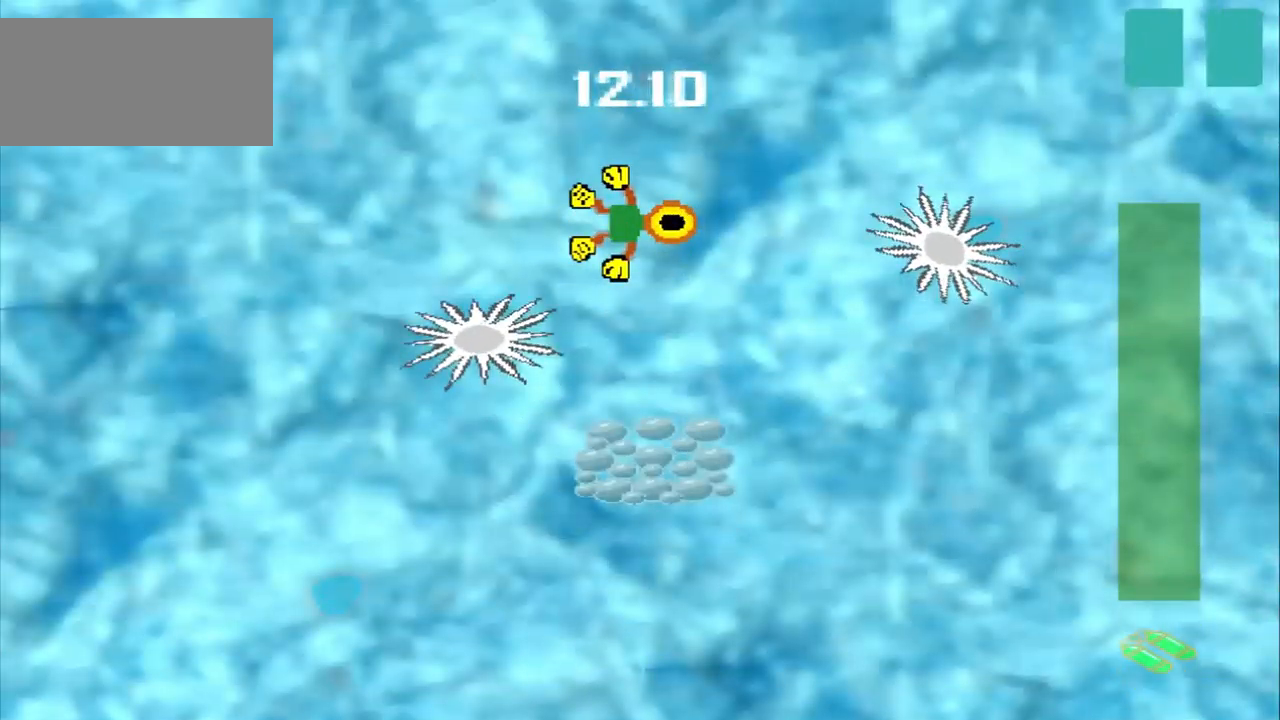
{"buttons": [], "left_stick": "down-right", "events": [[84, "left_stick", "down-right"]]}
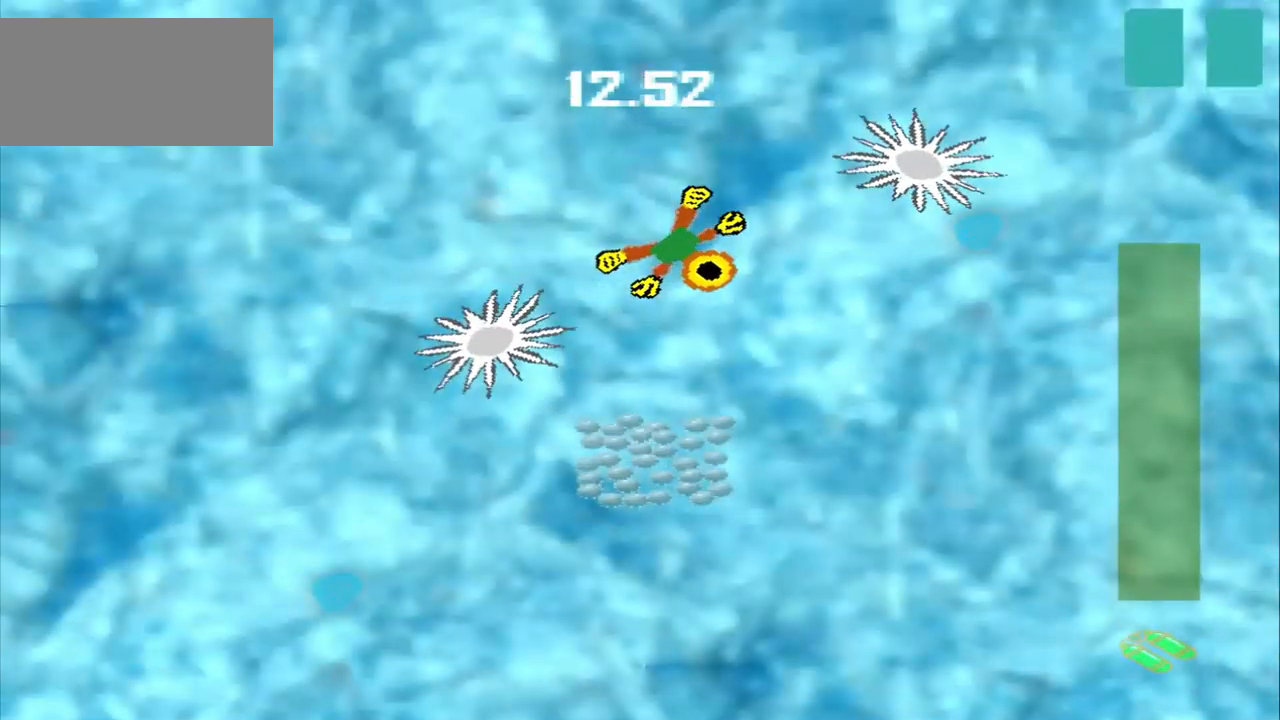
{"buttons": [], "left_stick": "up-right", "events": [[125, "left_stick", "down"], [334, "left_stick", "center"], [500, "left_stick", "up-right"]]}
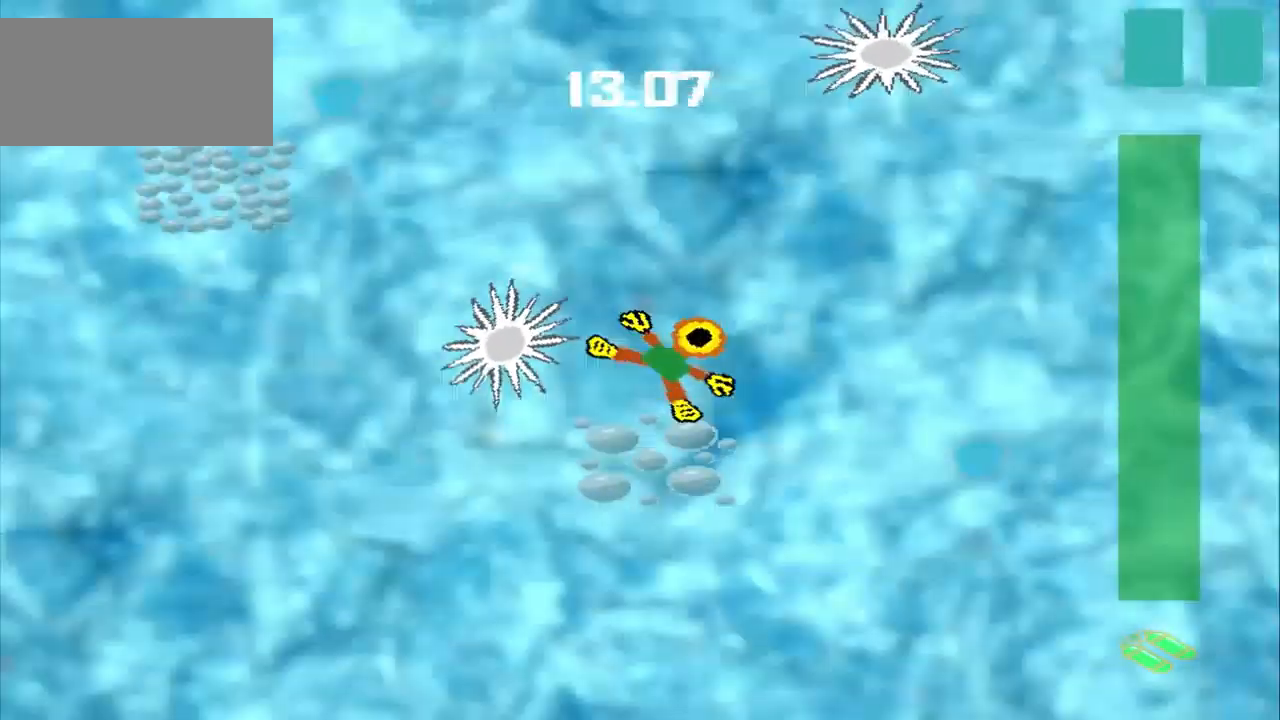
{"buttons": [], "left_stick": "up", "events": [[250, "left_stick", "up"]]}
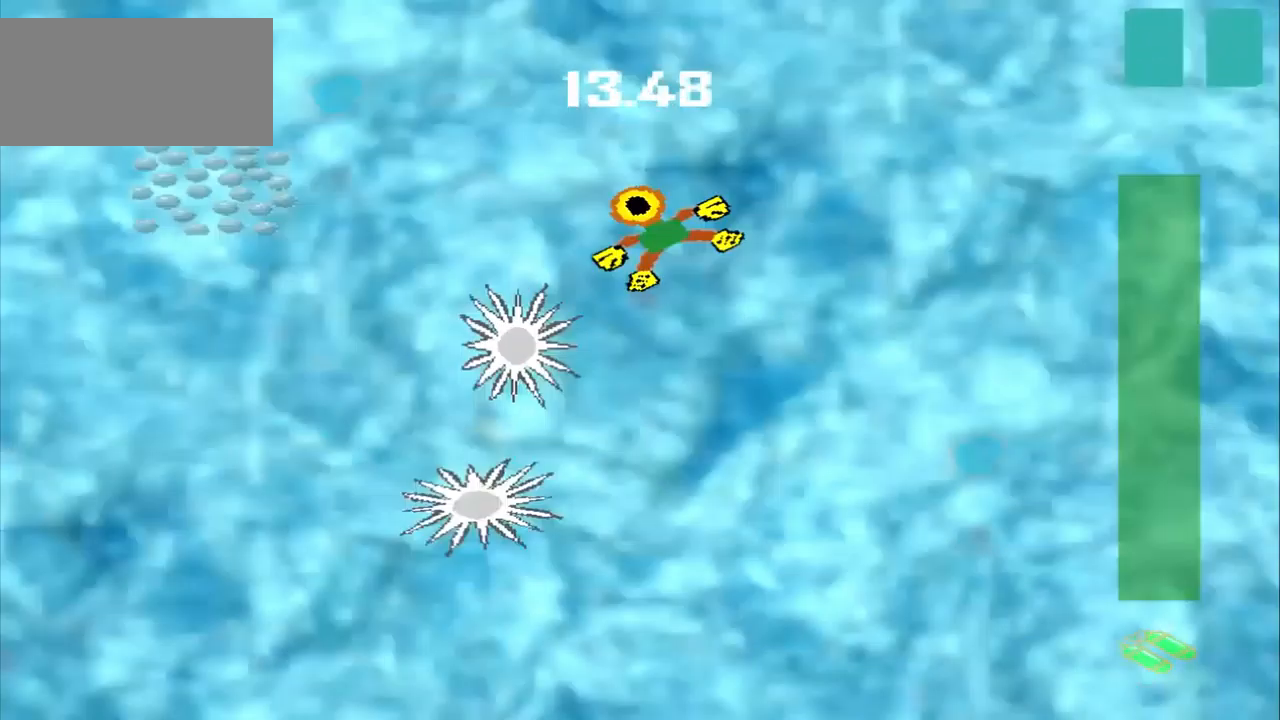
{"buttons": [], "left_stick": "left", "events": [[125, "left_stick", "up-left"], [250, "left_stick", "left"]]}
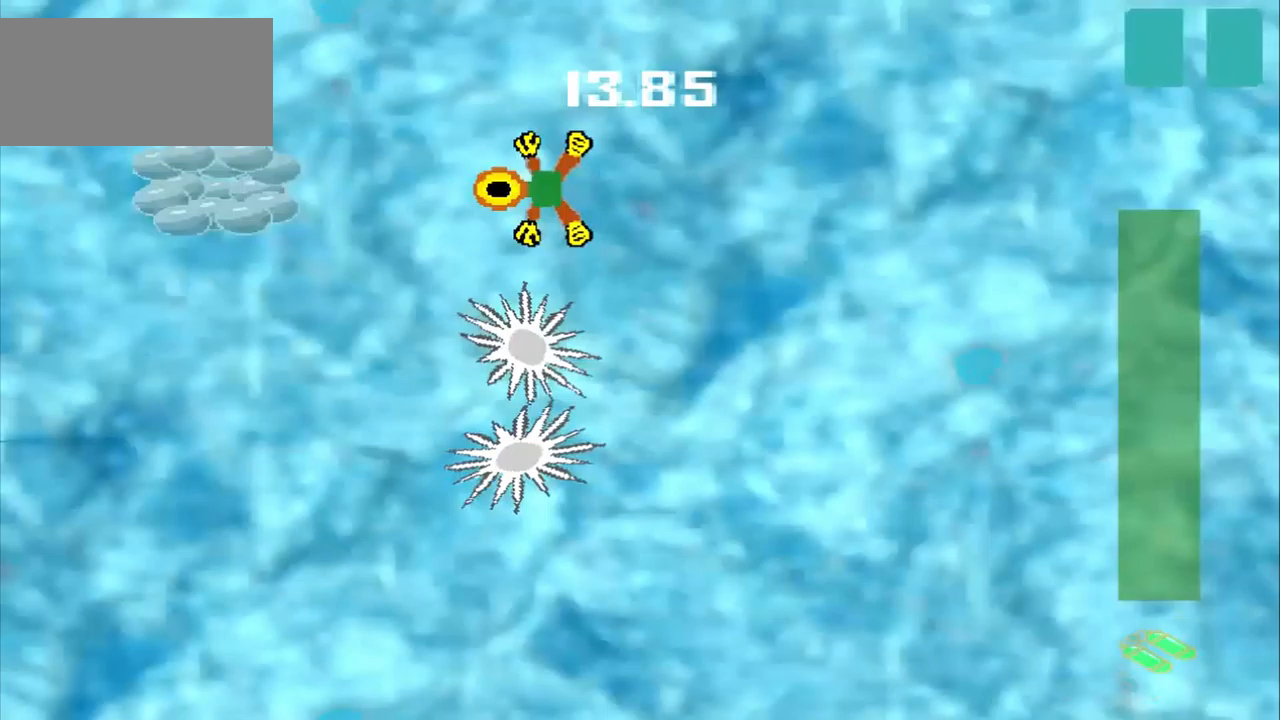
{"buttons": [], "left_stick": "left", "events": []}
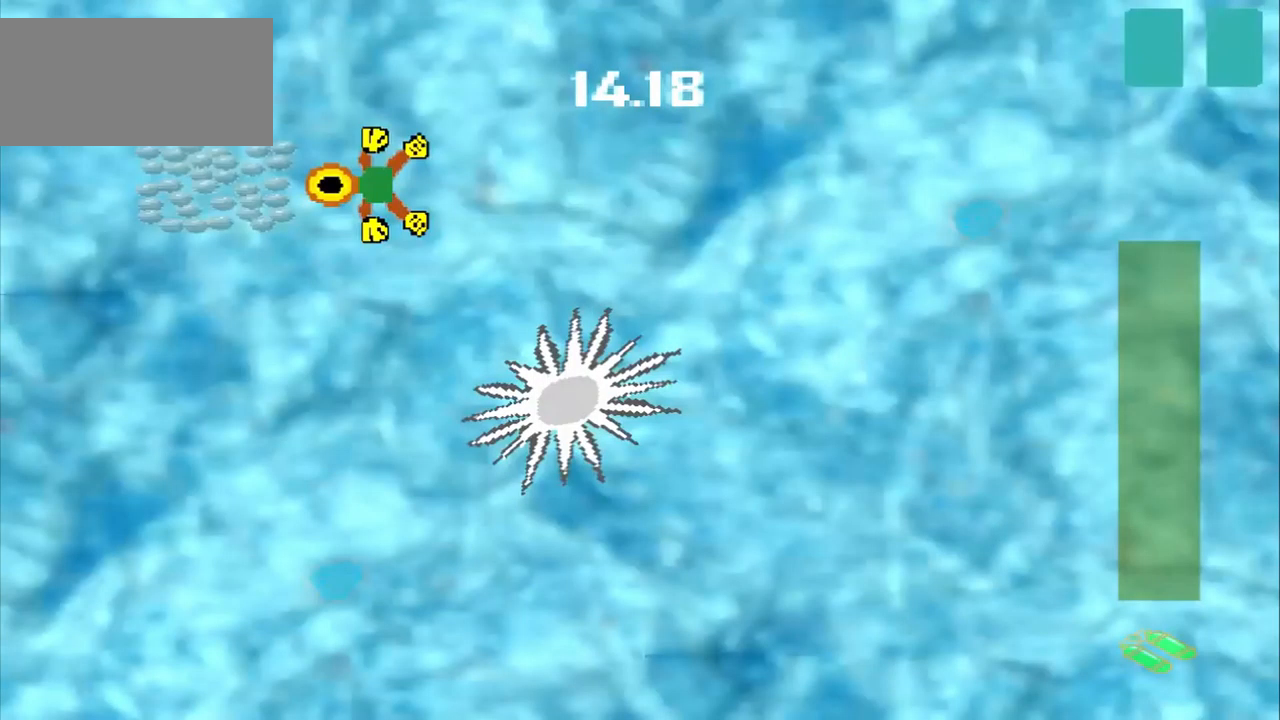
{"buttons": [], "left_stick": "up-right", "events": [[167, "left_stick", "up-right"]]}
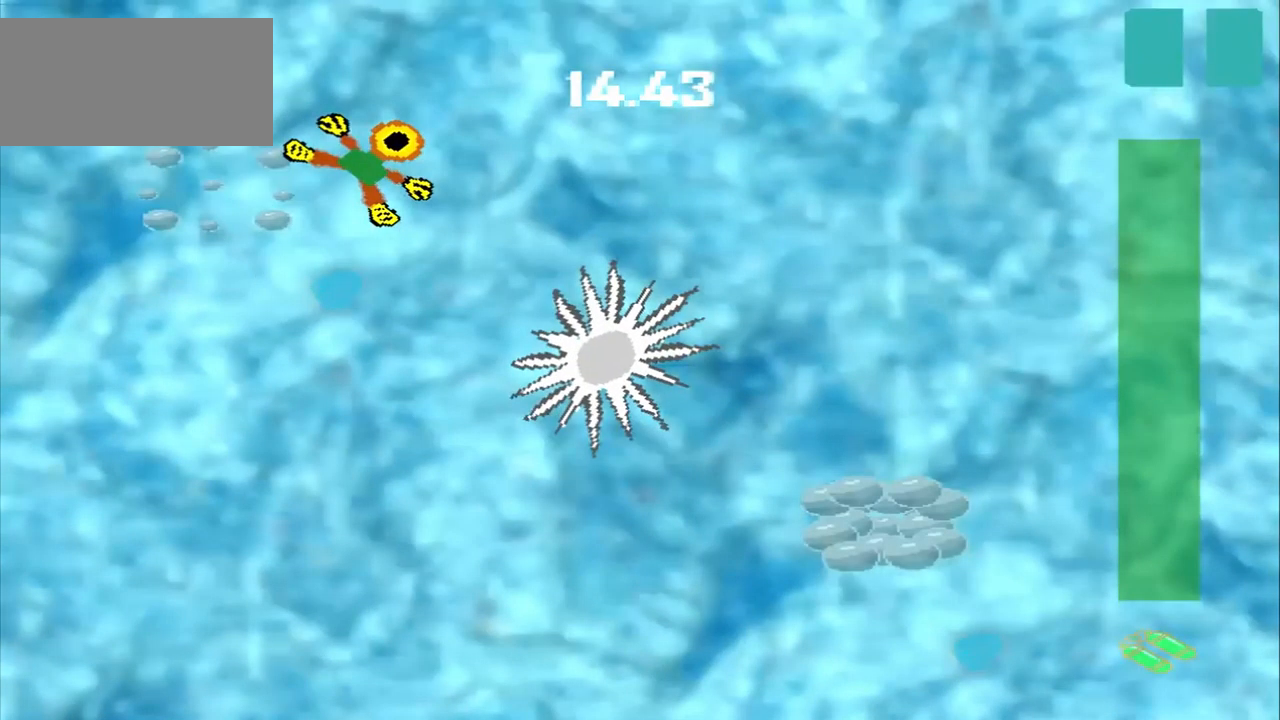
{"buttons": [], "left_stick": "left", "events": [[417, "left_stick", "left"]]}
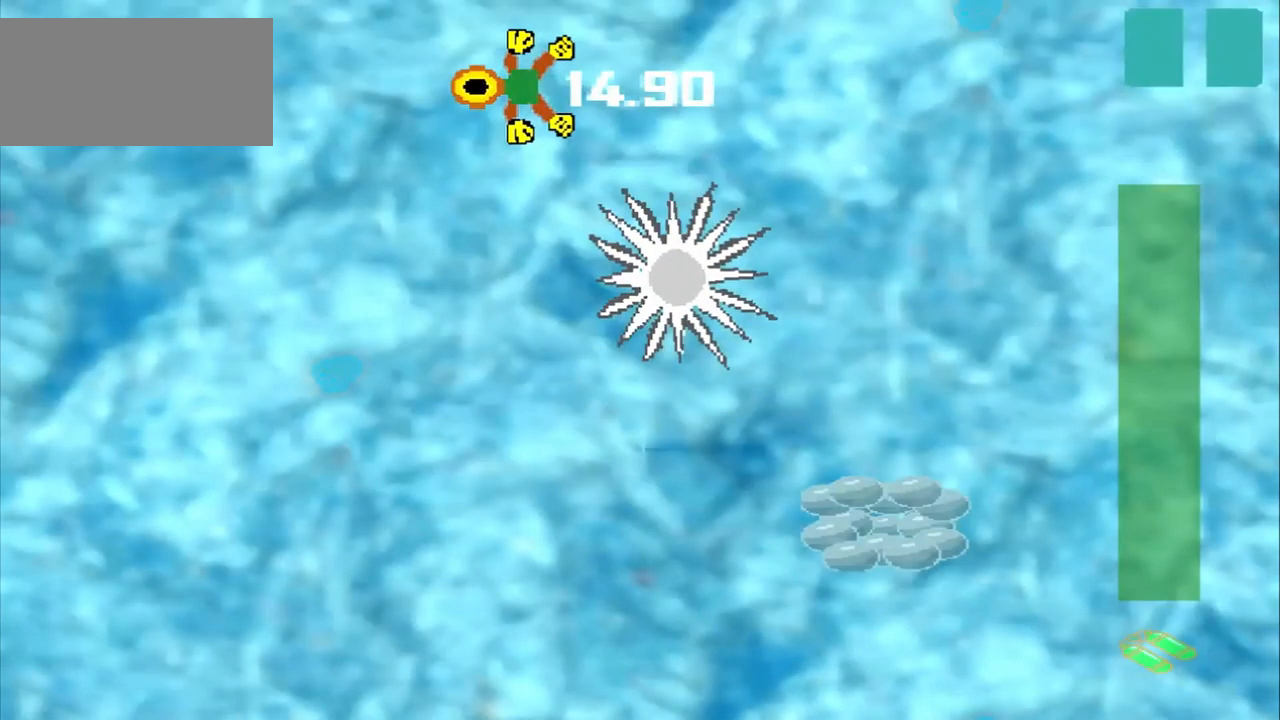
{"buttons": [], "left_stick": "left", "events": []}
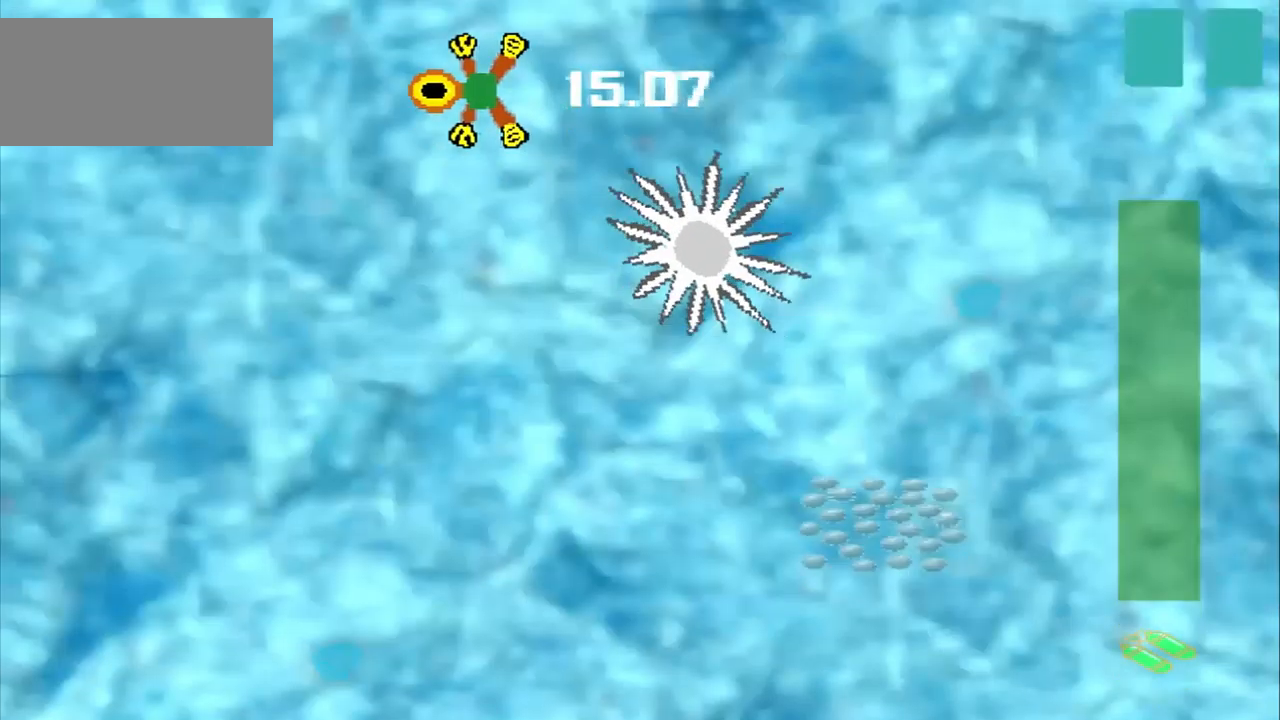
{"buttons": [], "left_stick": "down-right", "events": [[125, "left_stick", "down-right"]]}
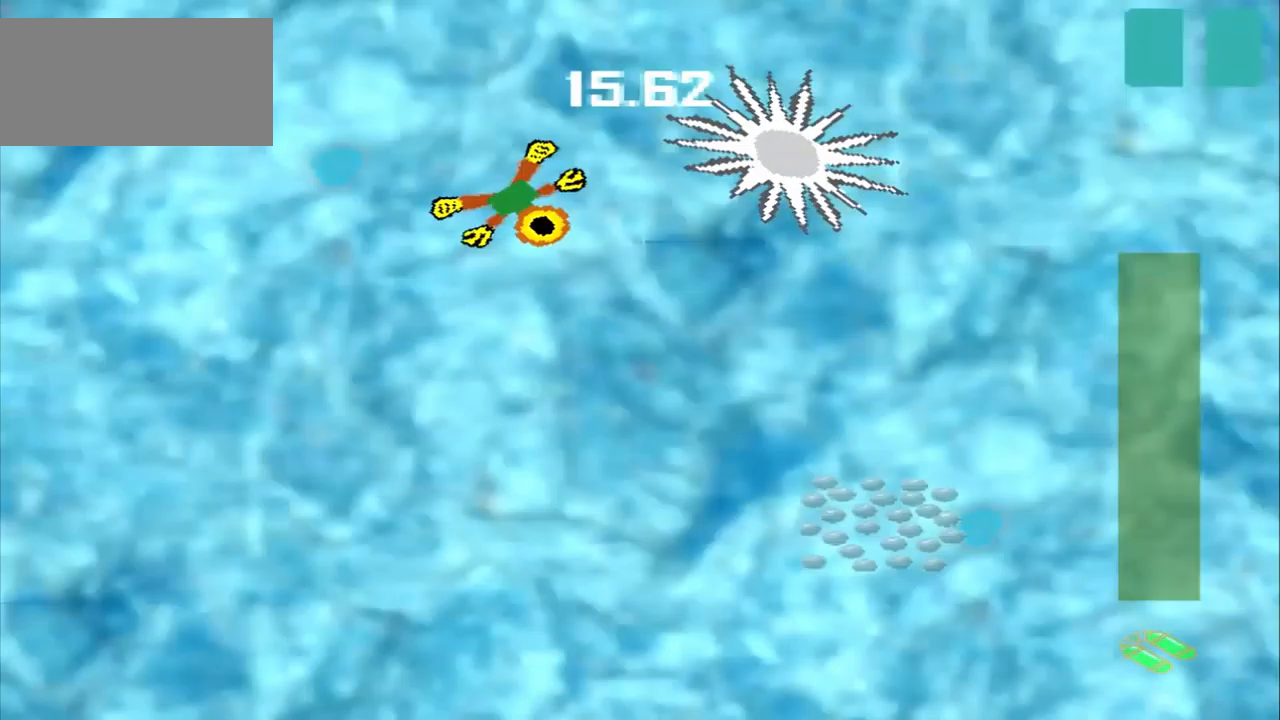
{"buttons": [], "left_stick": "down-right", "events": []}
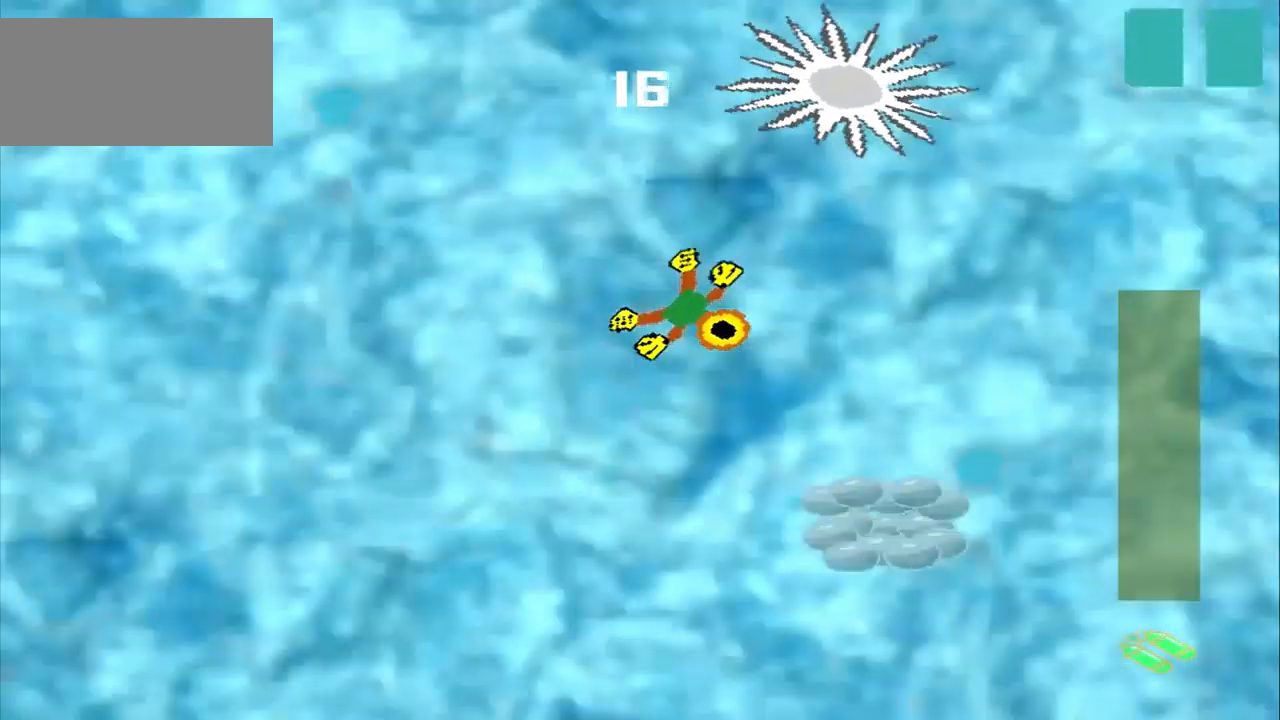
{"buttons": [], "left_stick": "down", "events": [[458, "left_stick", "down"]]}
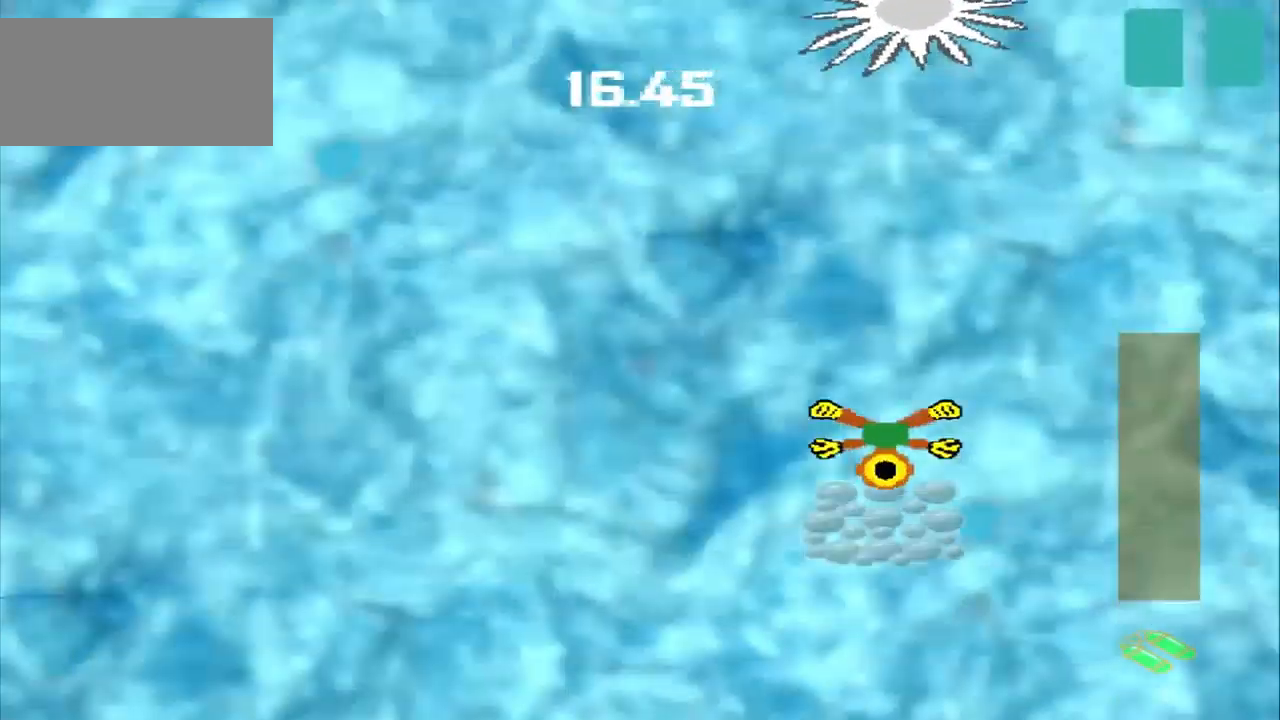
{"buttons": [], "left_stick": "down-left"}
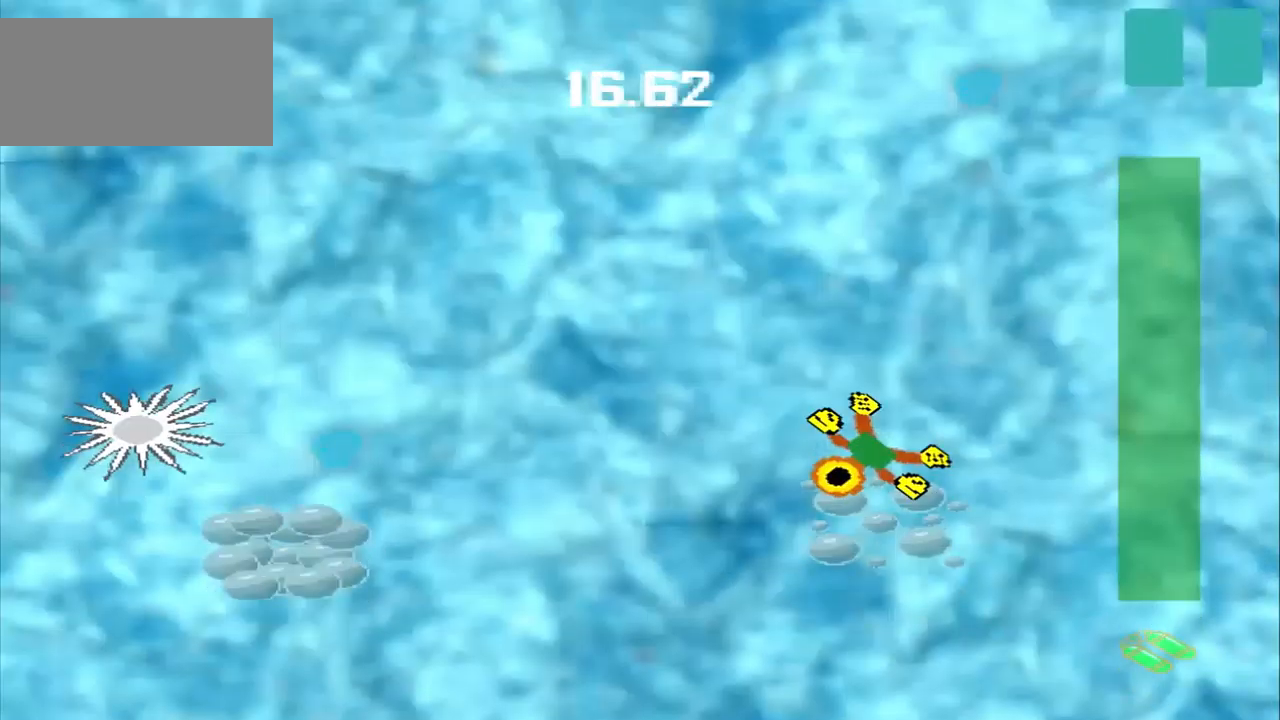
{"buttons": [], "left_stick": "down-left", "events": [[292, "left_stick", "left"], [500, "left_stick", "down-left"]]}
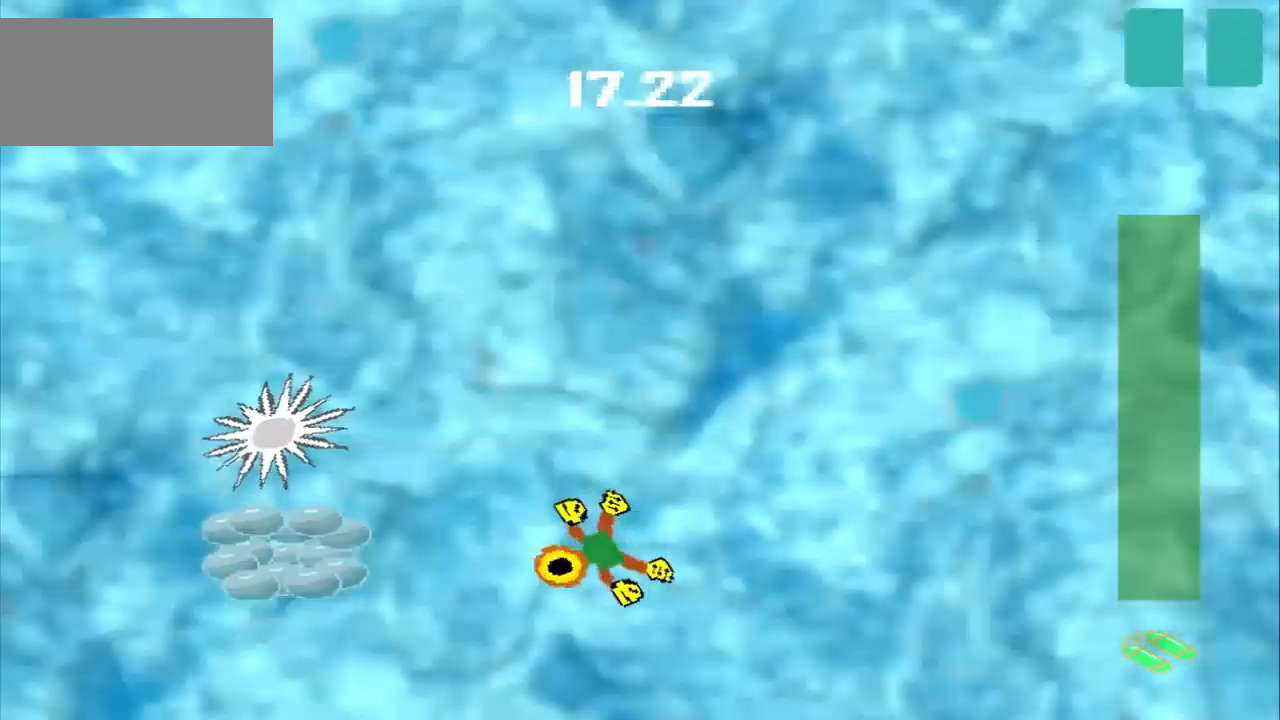
{"buttons": [], "left_stick": "right", "events": [[375, "left_stick", "center"], [500, "left_stick", "right"]]}
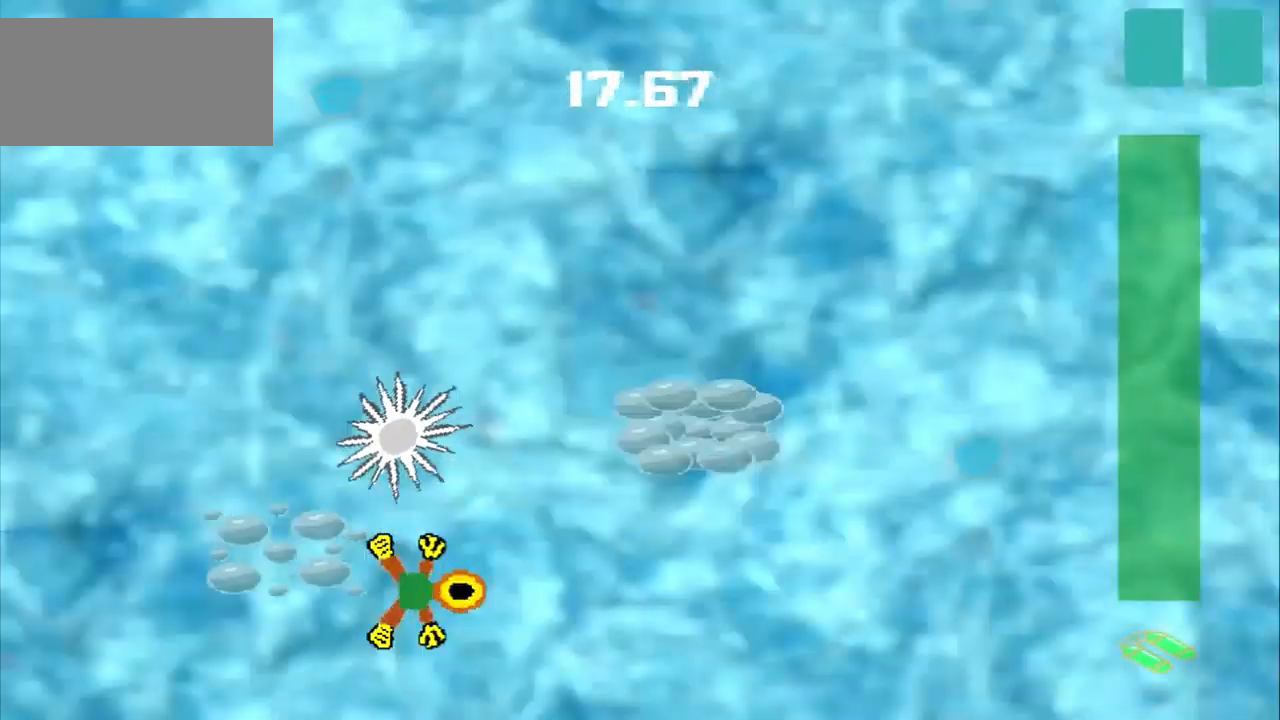
{"buttons": [], "left_stick": "right", "events": []}
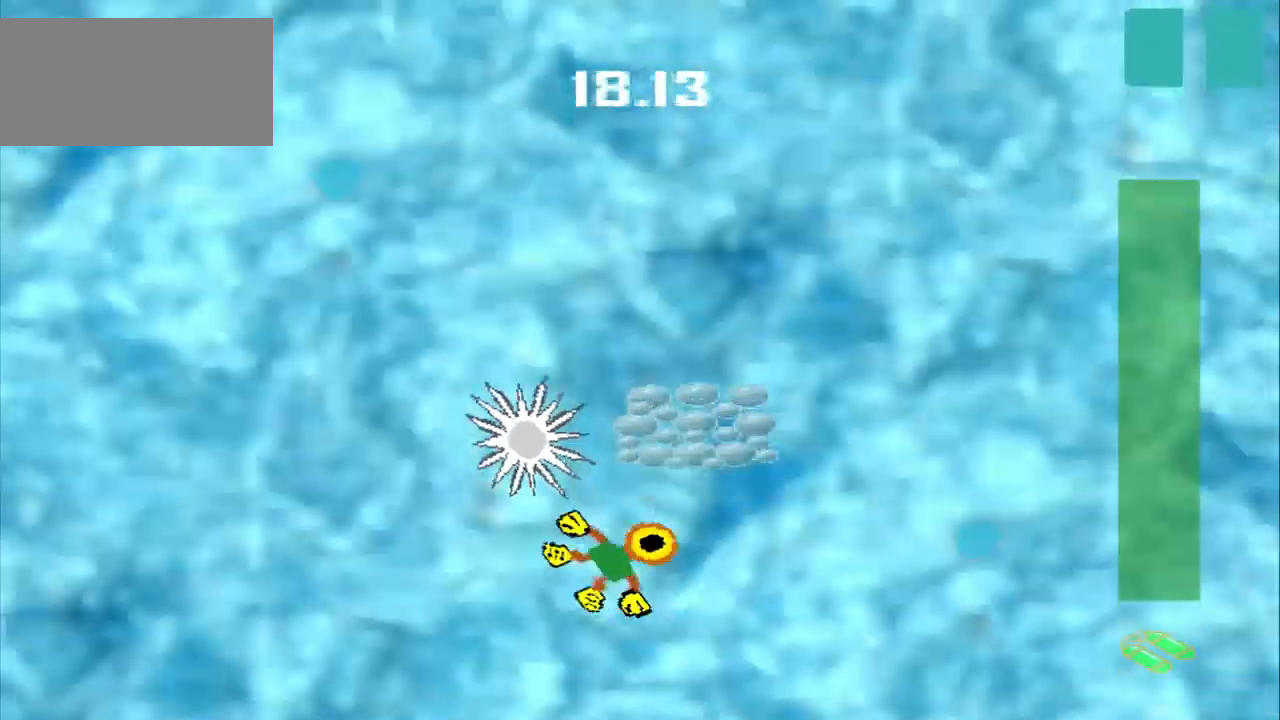
{"buttons": [], "left_stick": "down-left", "events": [[500, "left_stick", "down-left"]]}
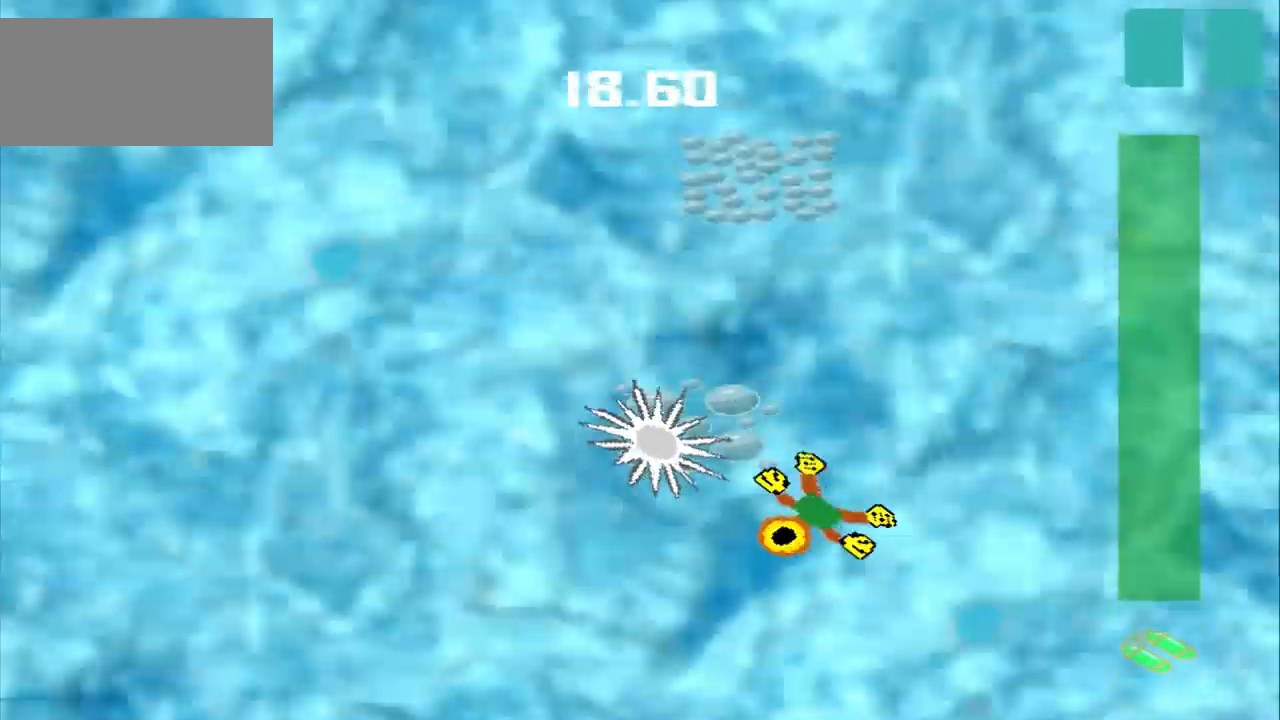
{"buttons": [], "left_stick": "center", "events": [[42, "left_stick", "up-right"], [167, "left_stick", "down"], [375, "left_stick", "down-left"], [500, "left_stick", "center"]]}